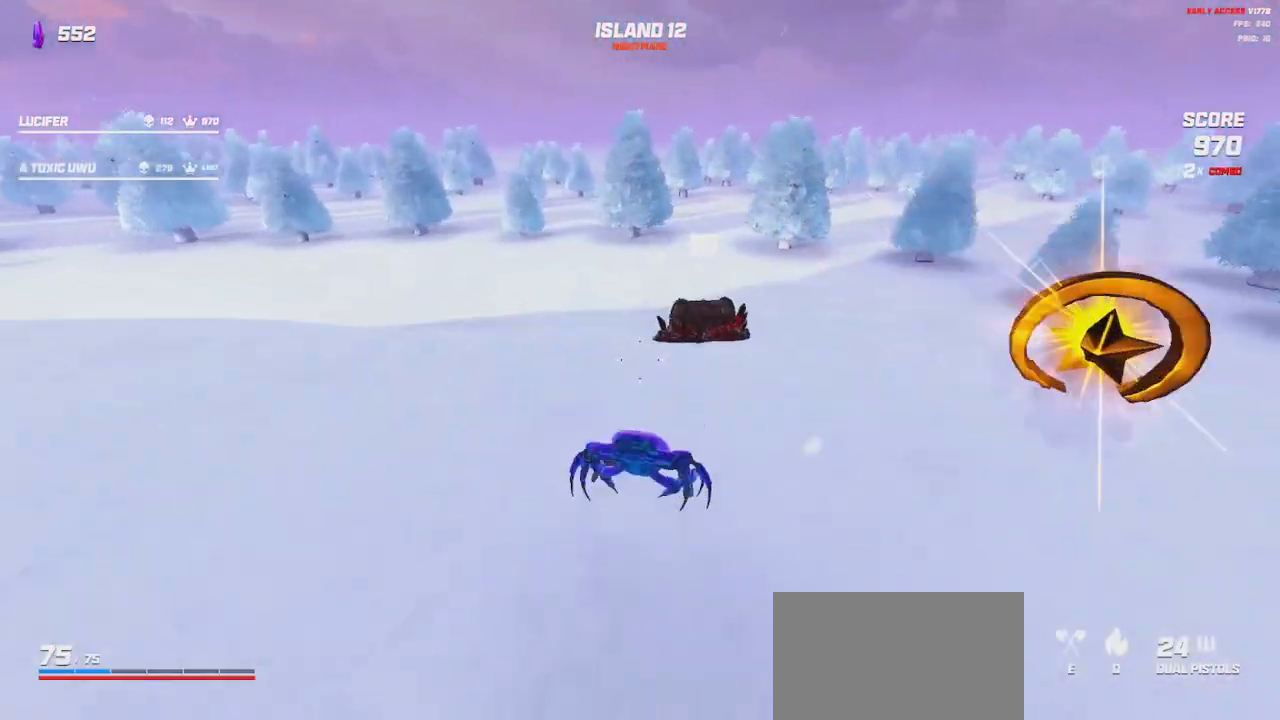
Gameplay with keyboard and mouse; each line is a JSON object with the keys and mouse buttons held at the frame after it. "events" lists presses ("down") and releases ("up") of "a", "ctrl", "d", "e", "q", "s", "shift", "space", "w", "mouse_left", "mouse_wheel", "mouse_right", "mouse_mb4" and "mouse_mb5" between this image and that frame as [ms after this image, input, new state], when the widget could be followed in between. "mouse_left", "mouse_wheel", "mouse_right", "mouse_mb4", "mouse_mb5" = the "left", "wheel", "right", "mb4", "mb5" buttons of the "mouse" list. No other keys are recorded. "wheel" means that the mouse wheel is clicked or scrolled. Mouse movement is not recorded.
{"keys": ["d", "shift", "w"], "mouse": [], "events": [[267, "d", "down"]]}
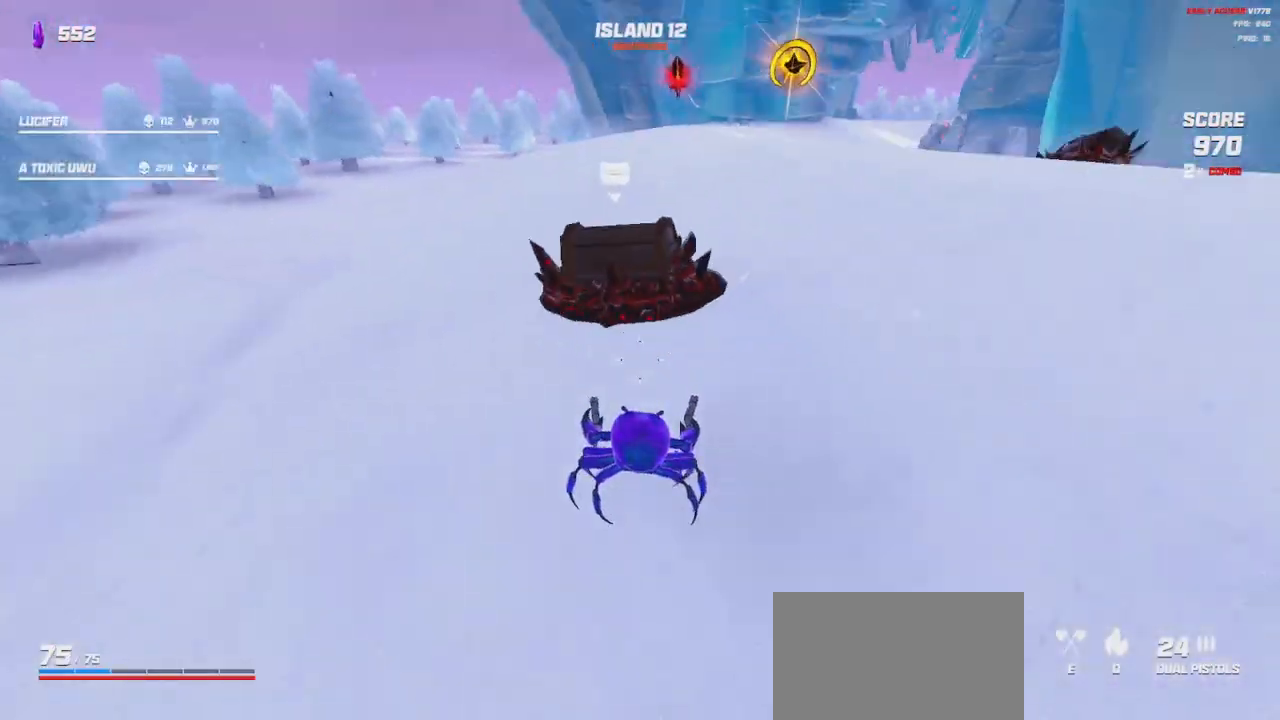
{"keys": ["shift", "w"], "mouse": [], "events": [[134, "d", "up"]]}
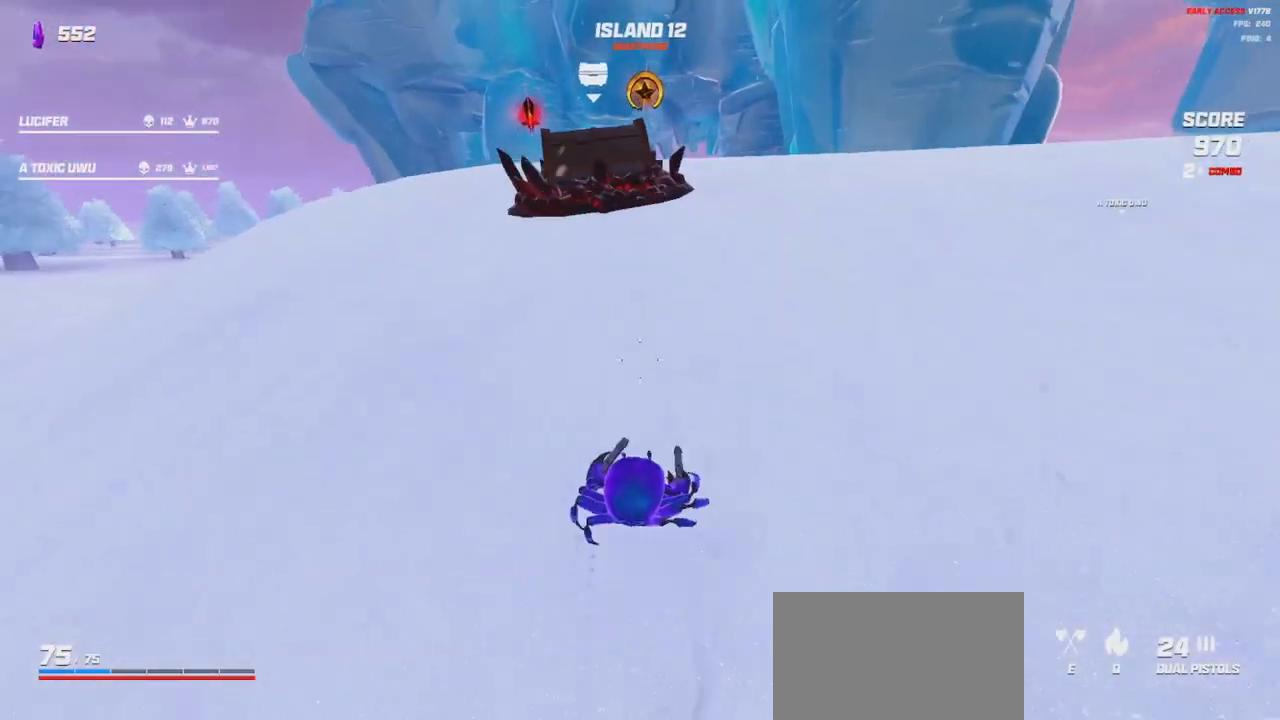
{"keys": ["w"], "mouse": [], "events": [[100, "w", "up"], [134, "shift", "up"], [484, "w", "down"]]}
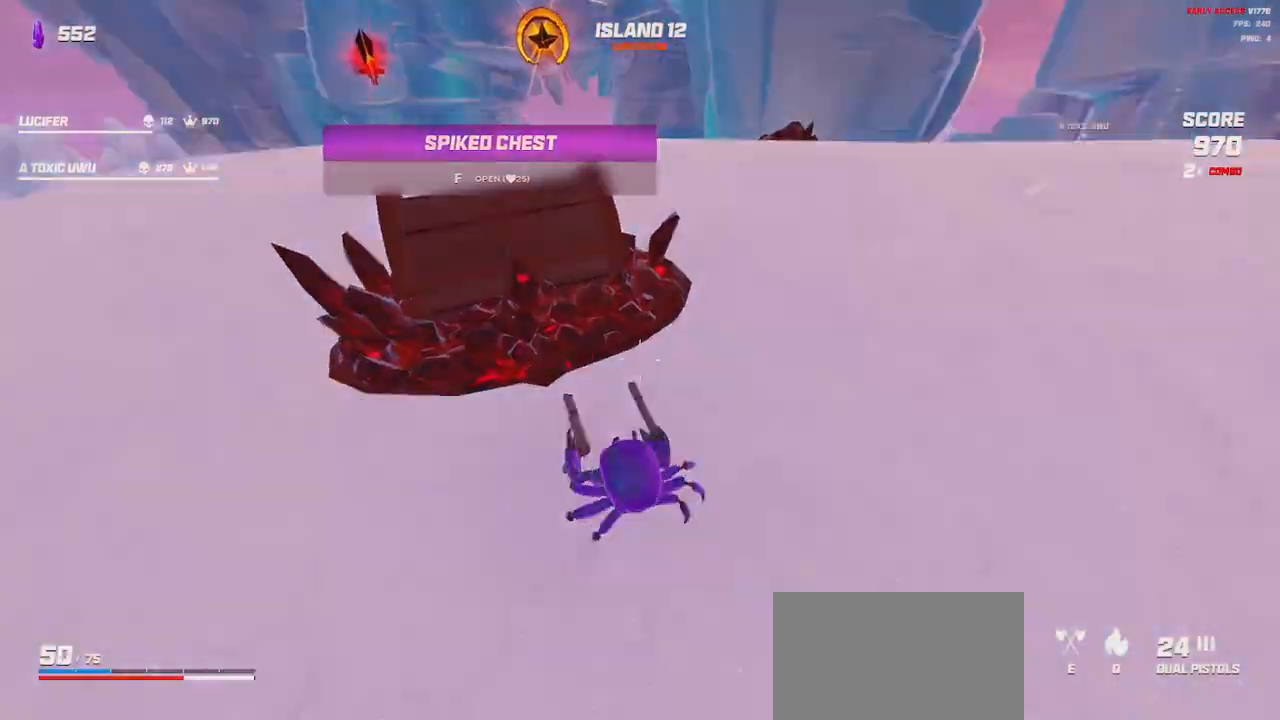
{"keys": ["w"], "mouse": [], "events": [[234, "shift", "down"], [400, "shift", "up"]]}
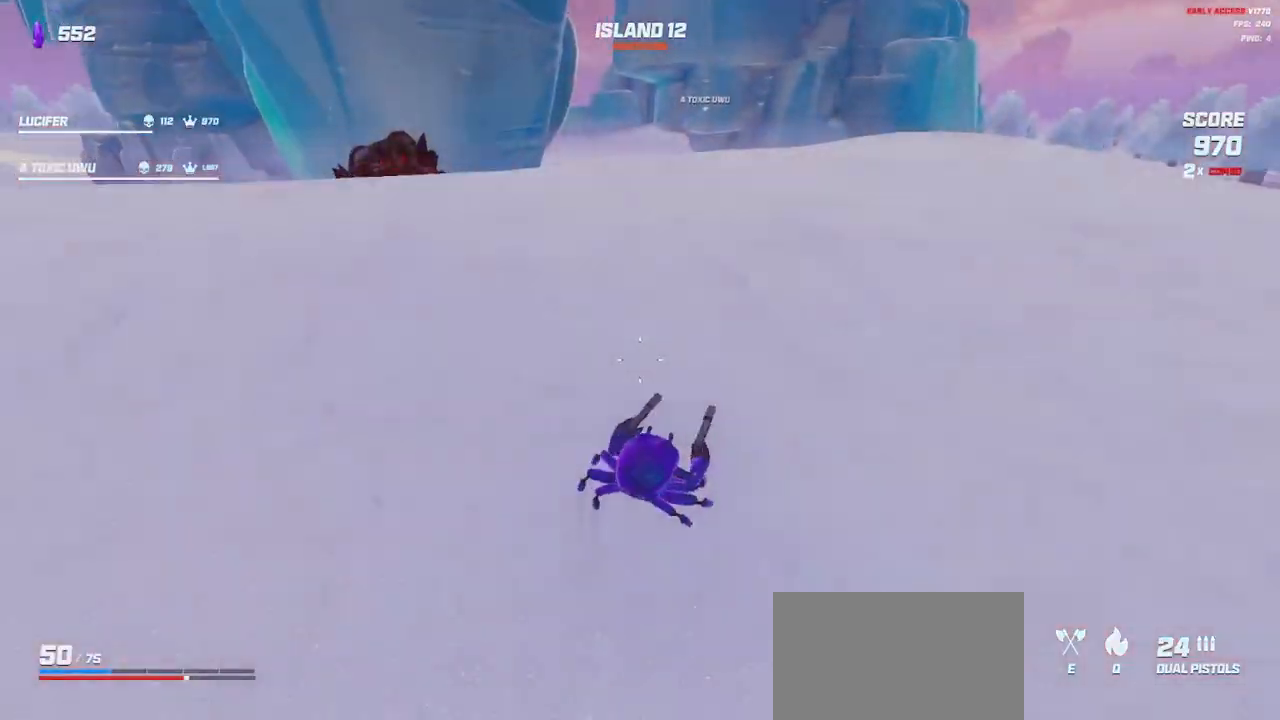
{"keys": [], "mouse": [], "events": [[250, "w", "up"]]}
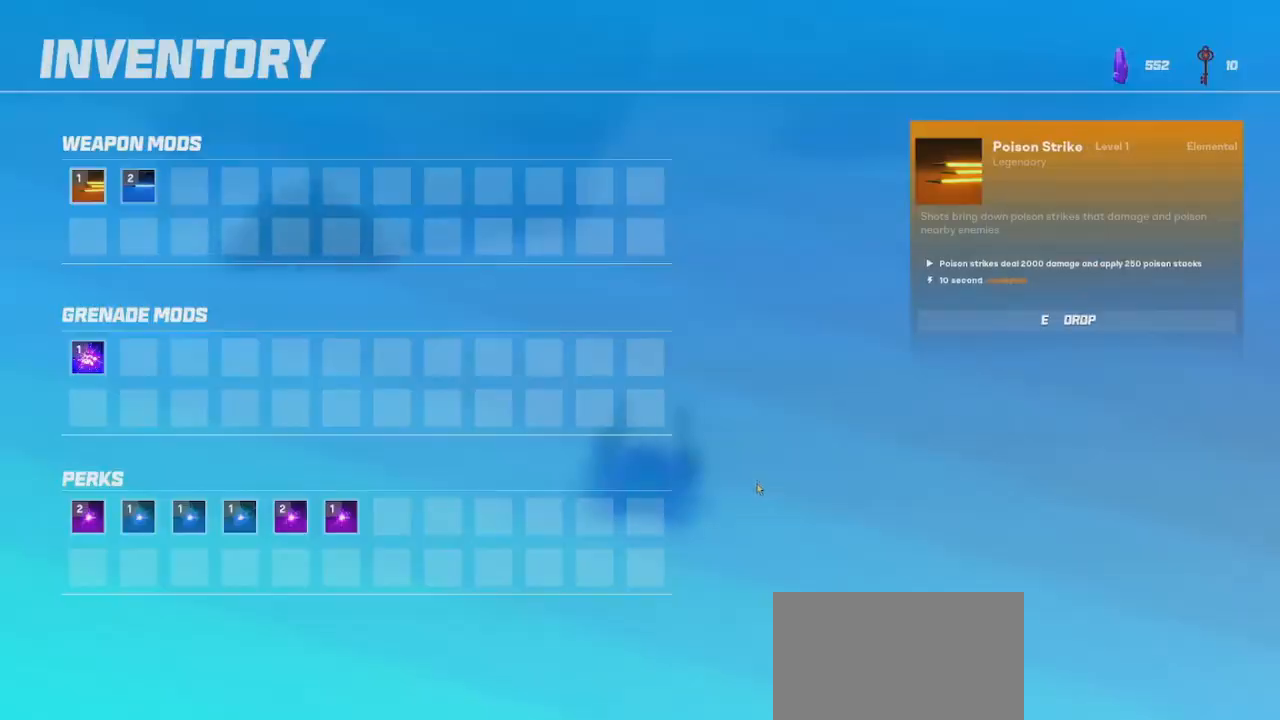
{"keys": [], "mouse": [], "events": []}
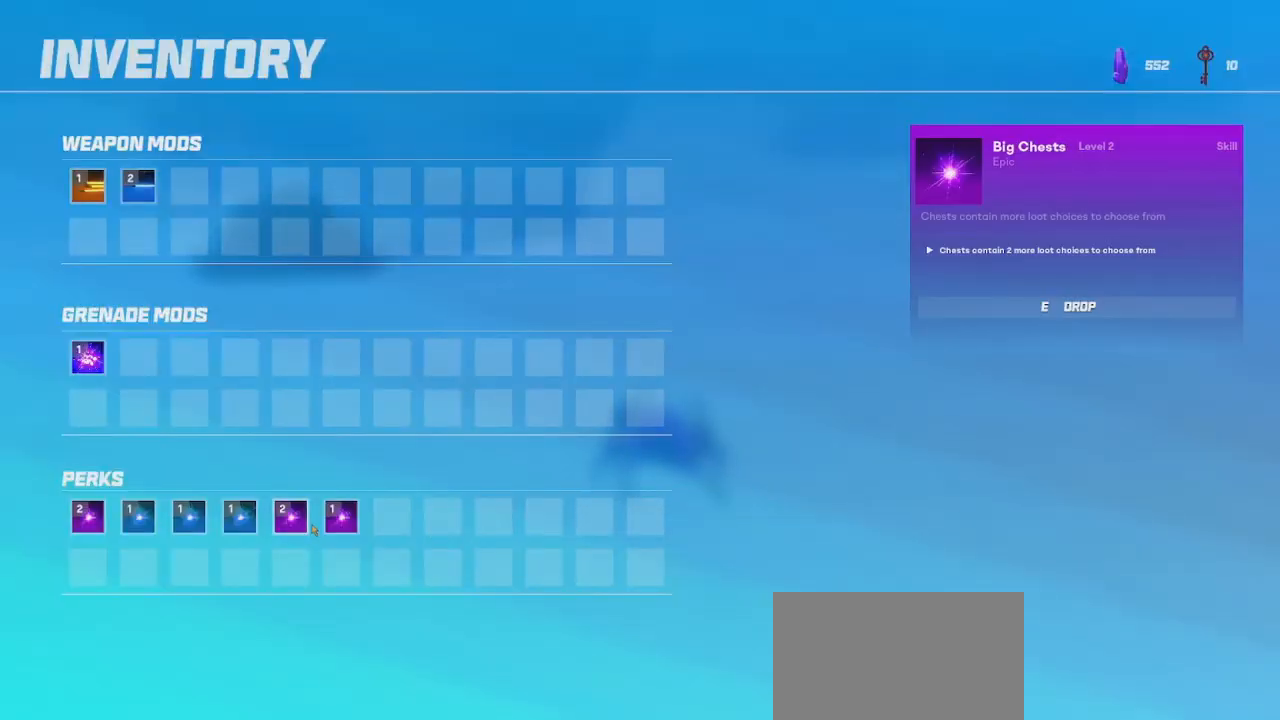
{"keys": [], "mouse": [], "events": []}
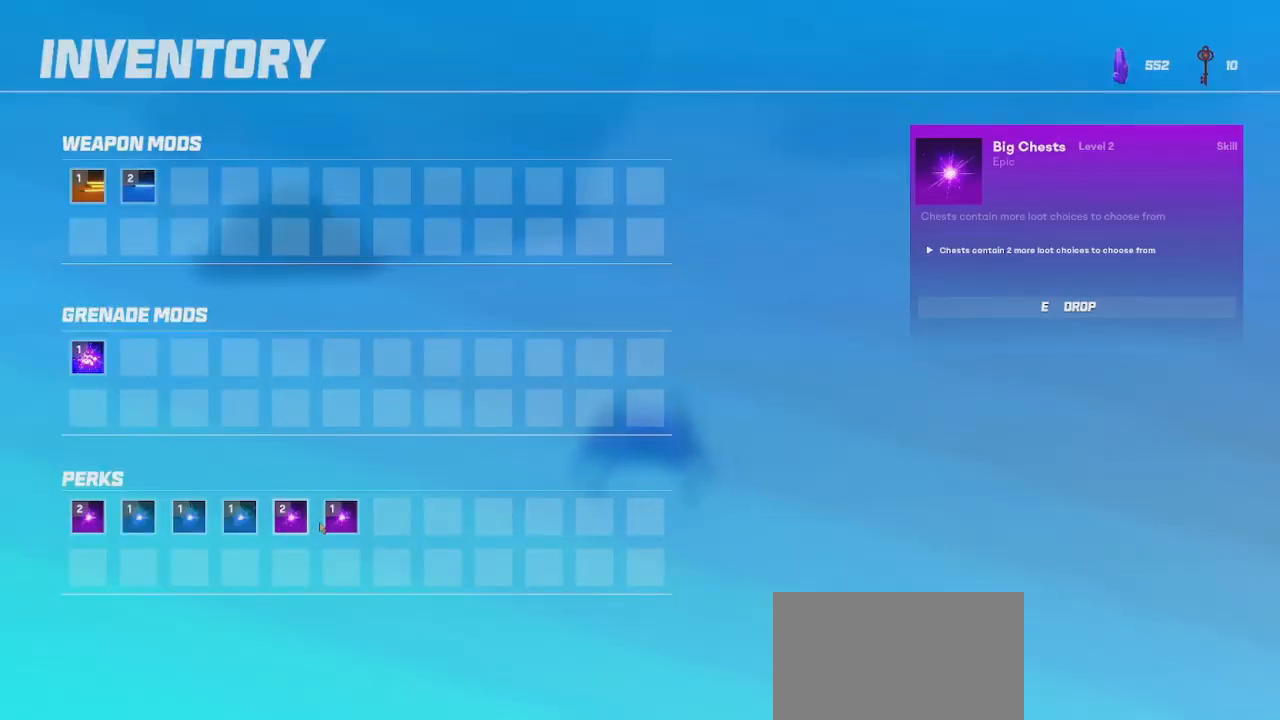
{"keys": [], "mouse": [], "events": [[400, "e", "down"], [484, "e", "up"]]}
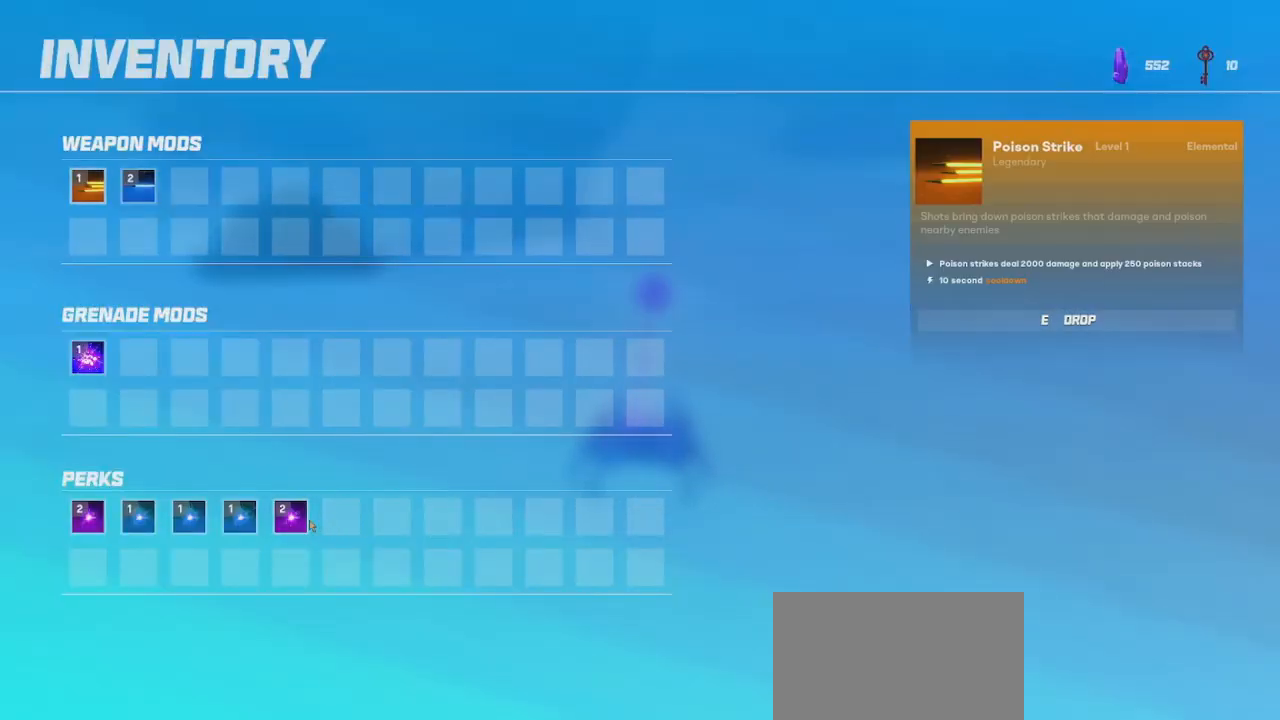
{"keys": [], "mouse": [], "events": [[384, "e", "down"], [467, "e", "up"]]}
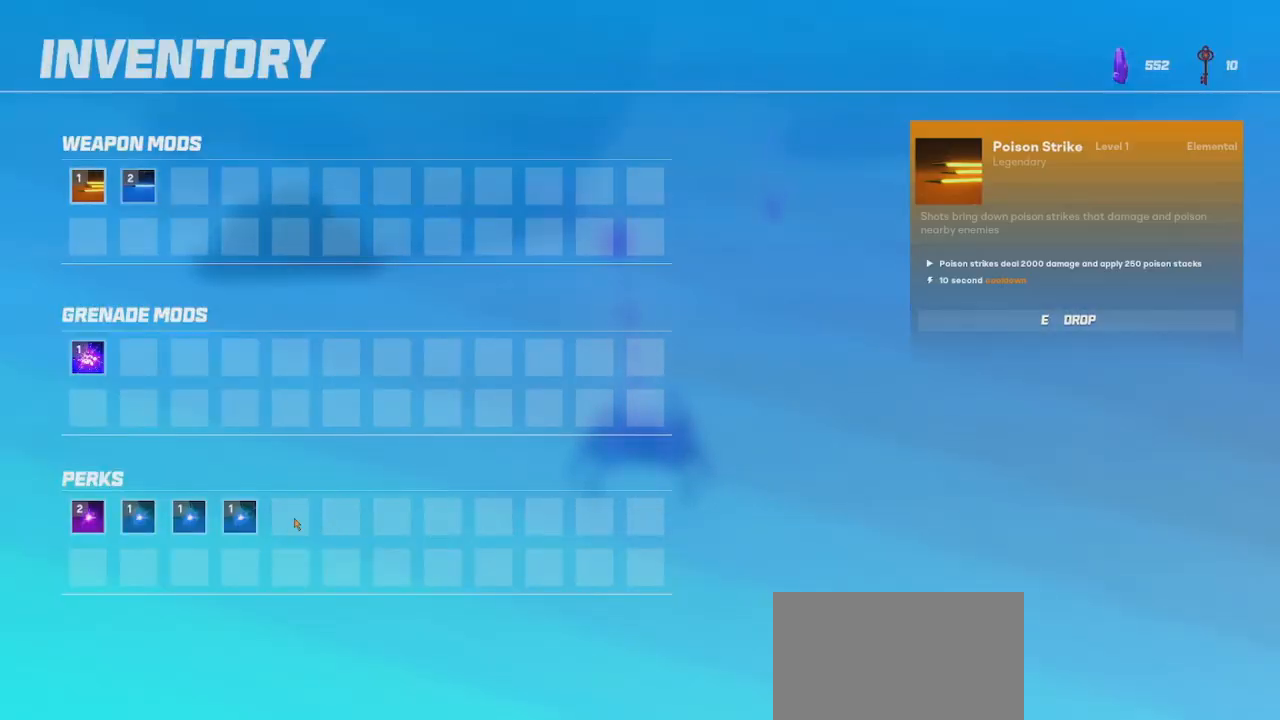
{"keys": [], "mouse": [], "events": []}
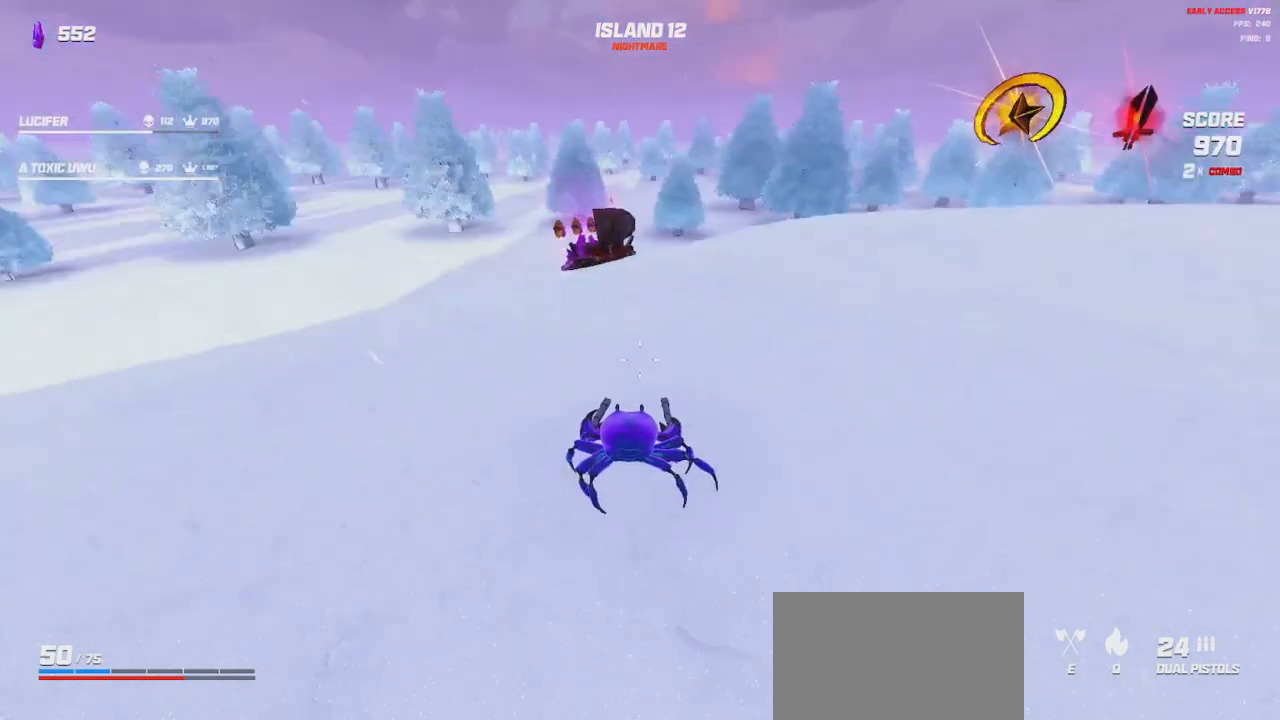
{"keys": ["a", "w"], "mouse": [], "events": [[17, "w", "down"], [117, "shift", "down"], [384, "a", "down"], [434, "shift", "up"]]}
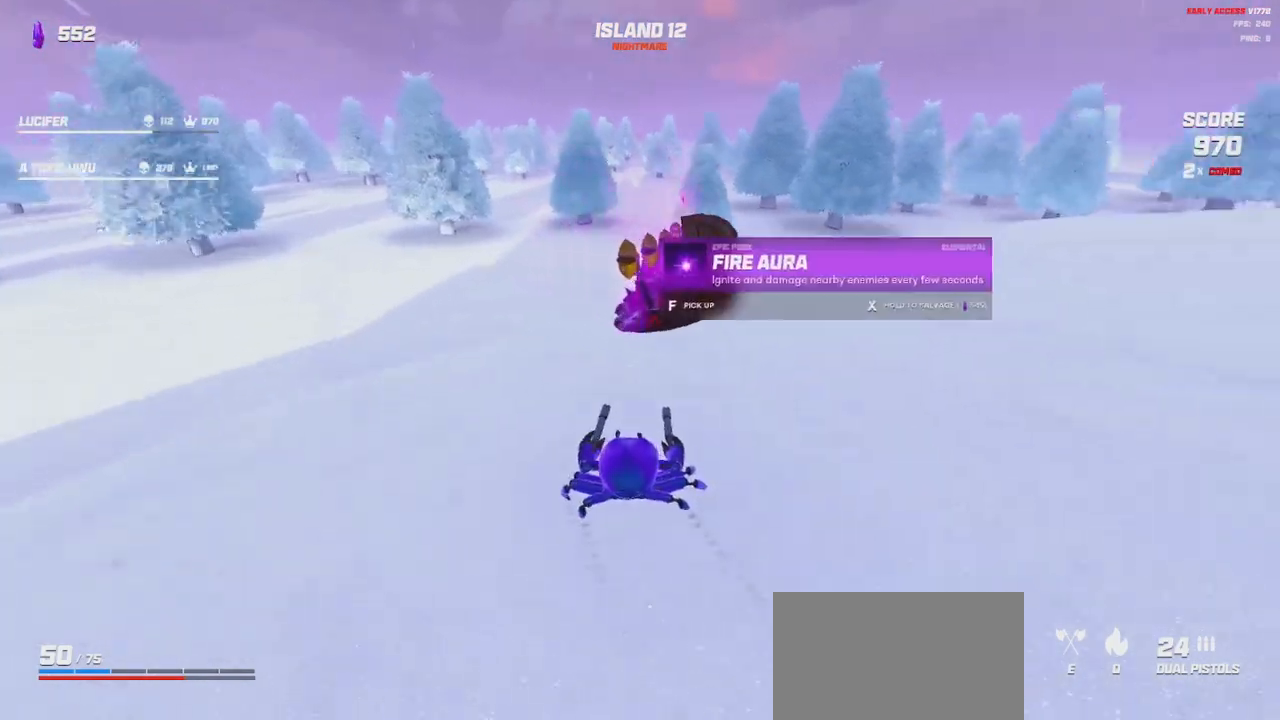
{"keys": ["a"], "mouse": [], "events": [[117, "w", "up"]]}
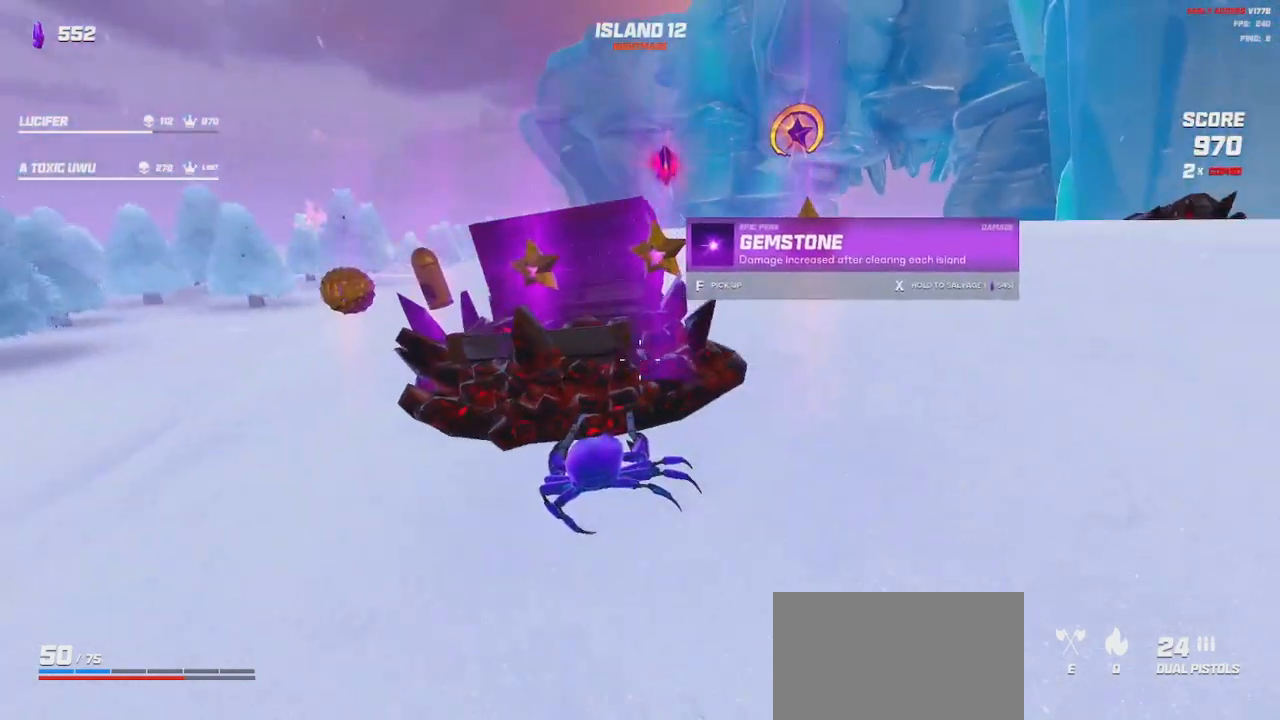
{"keys": [], "mouse": [], "events": [[17, "a", "up"]]}
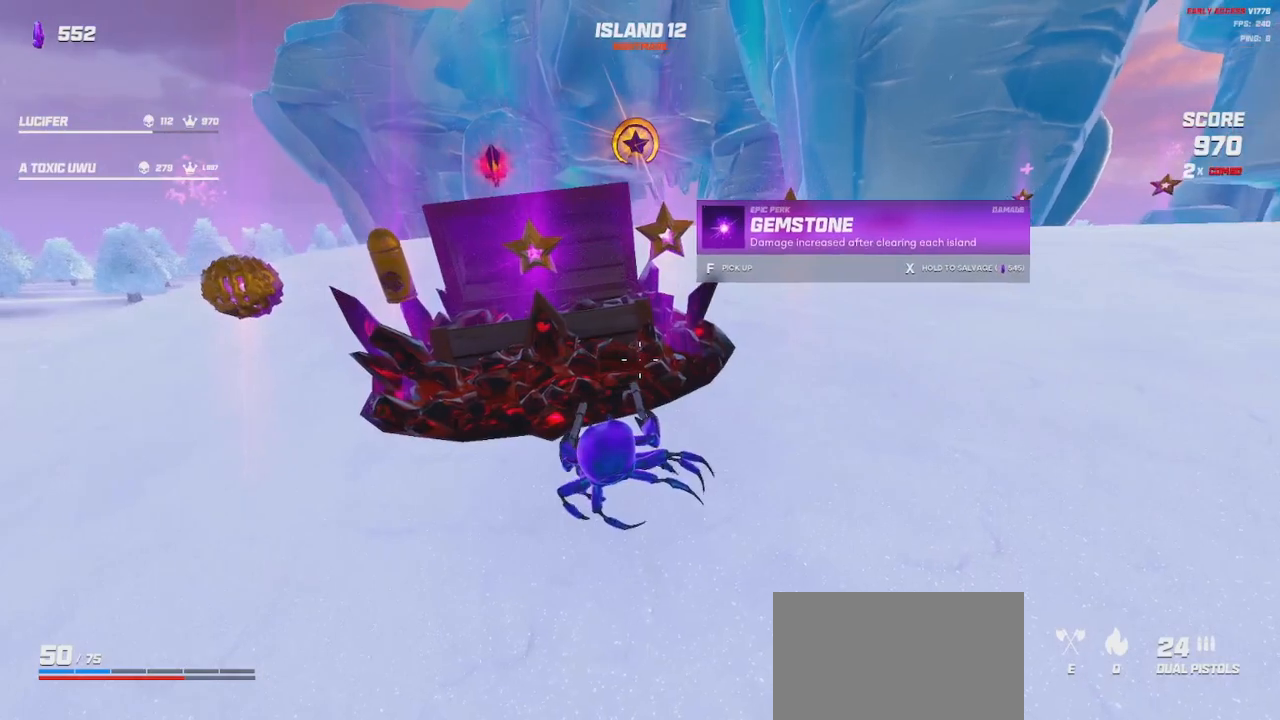
{"keys": [], "mouse": [], "events": []}
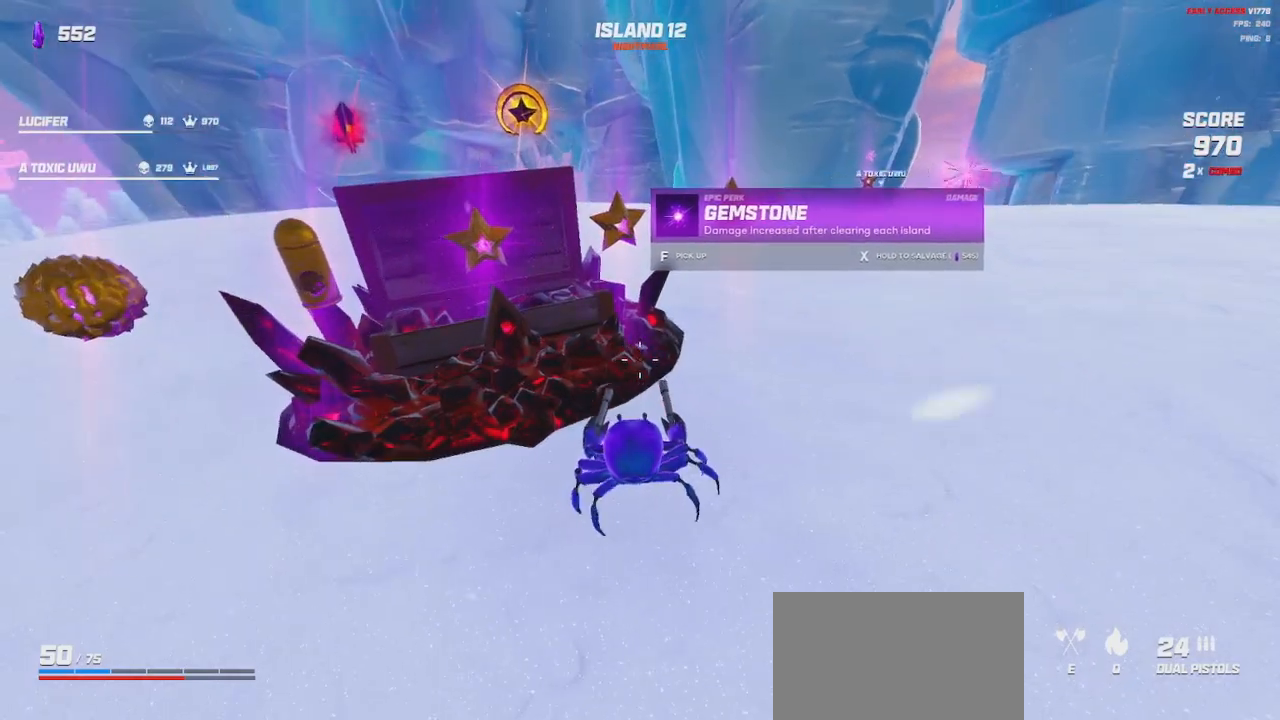
{"keys": [], "mouse": [], "events": []}
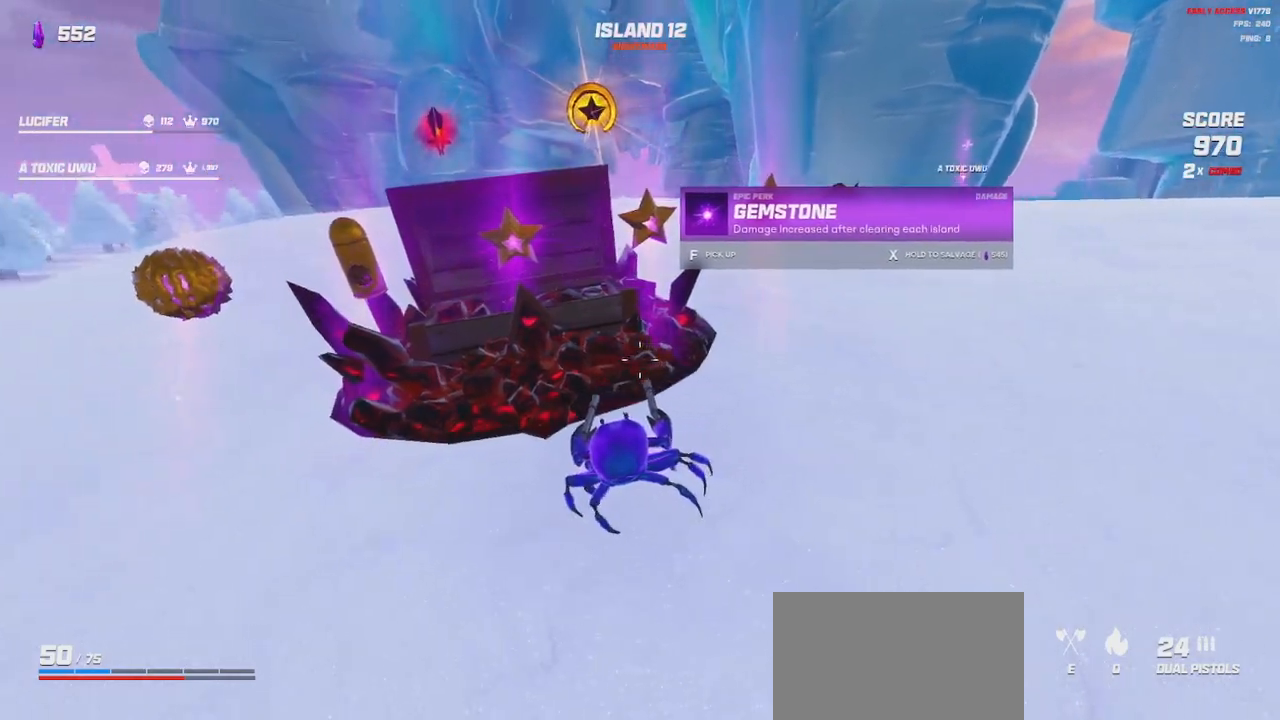
{"keys": [], "mouse": [], "events": [[267, "a", "down"], [334, "a", "up"]]}
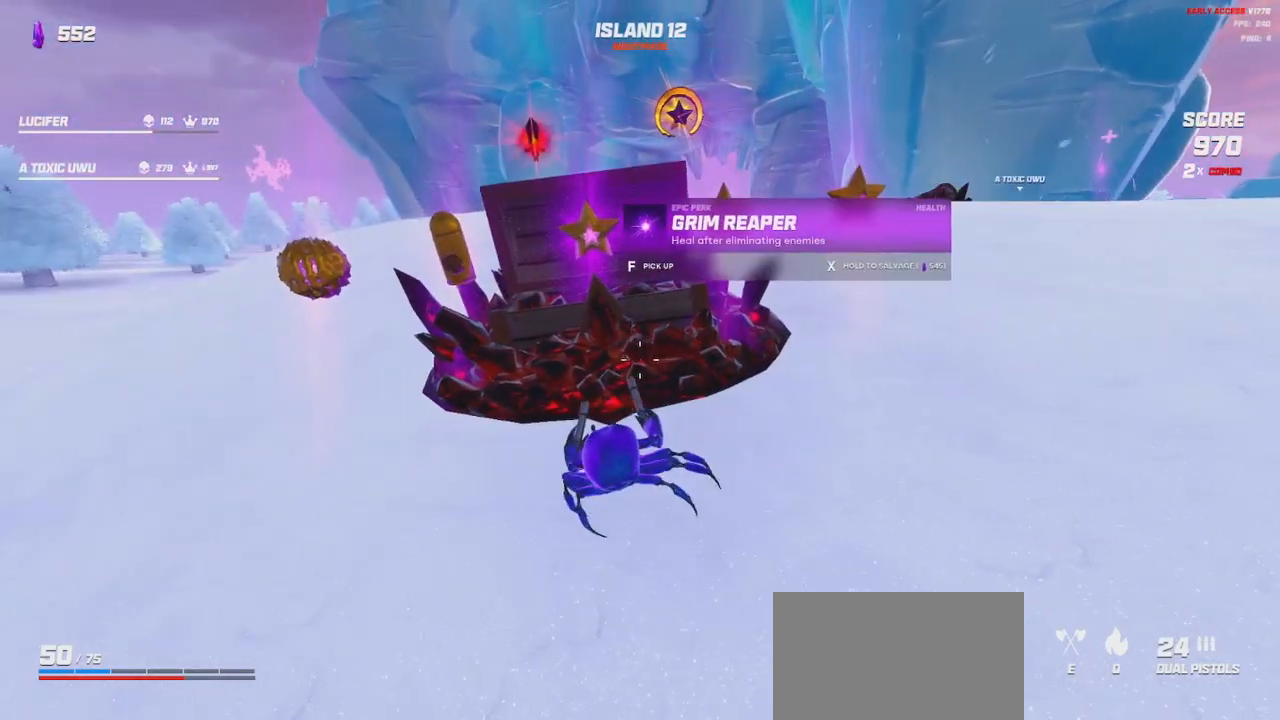
{"keys": [], "mouse": [], "events": [[250, "a", "down"], [400, "a", "up"]]}
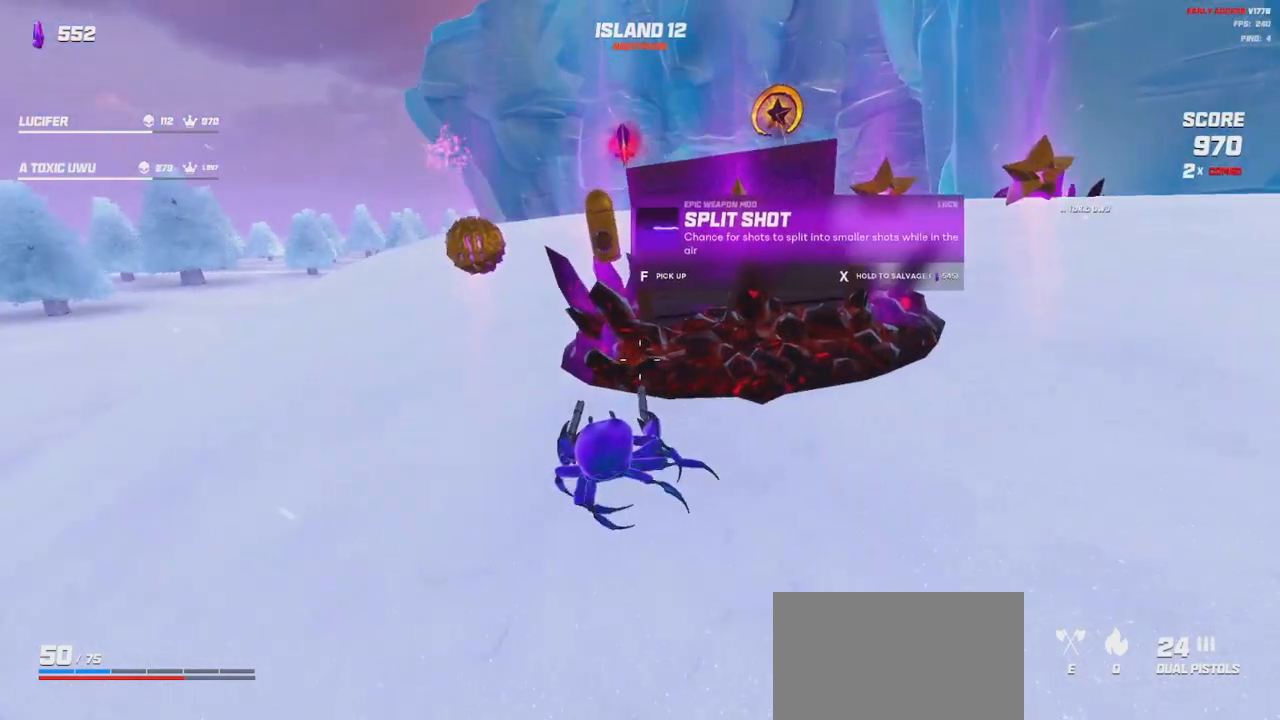
{"keys": [], "mouse": [], "events": [[250, "a", "down"], [384, "a", "up"]]}
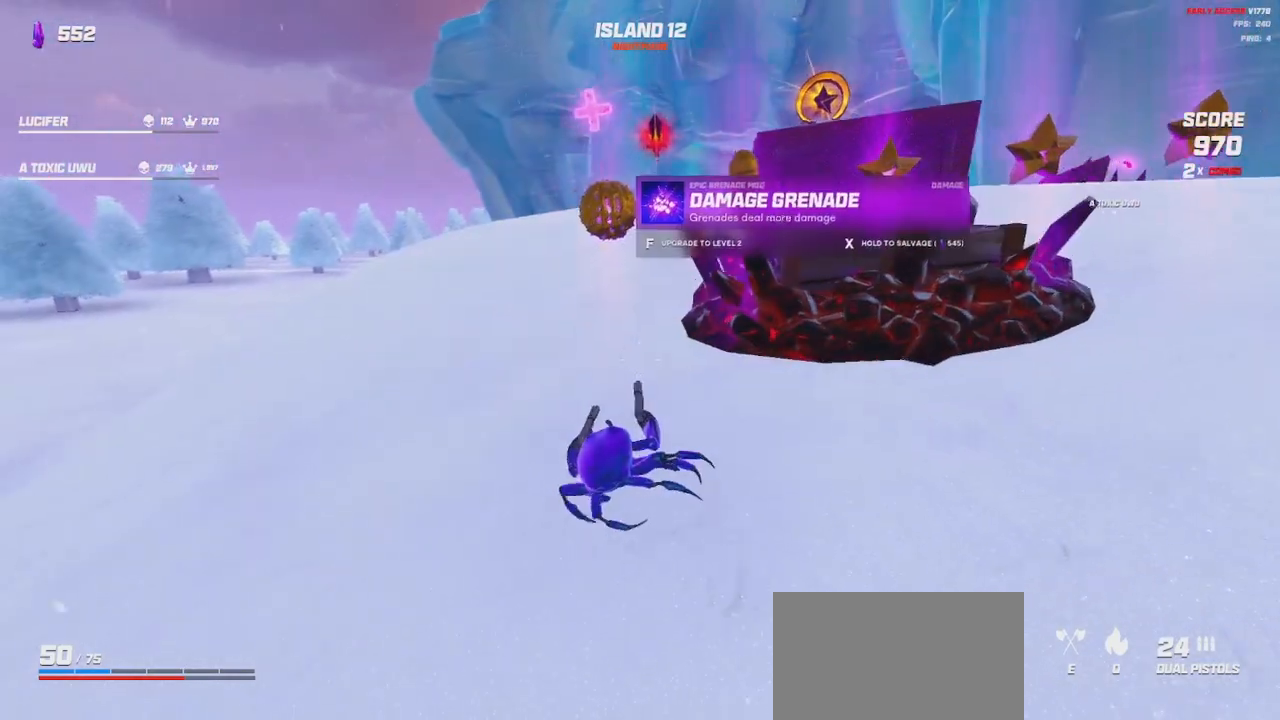
{"keys": [], "mouse": [], "events": []}
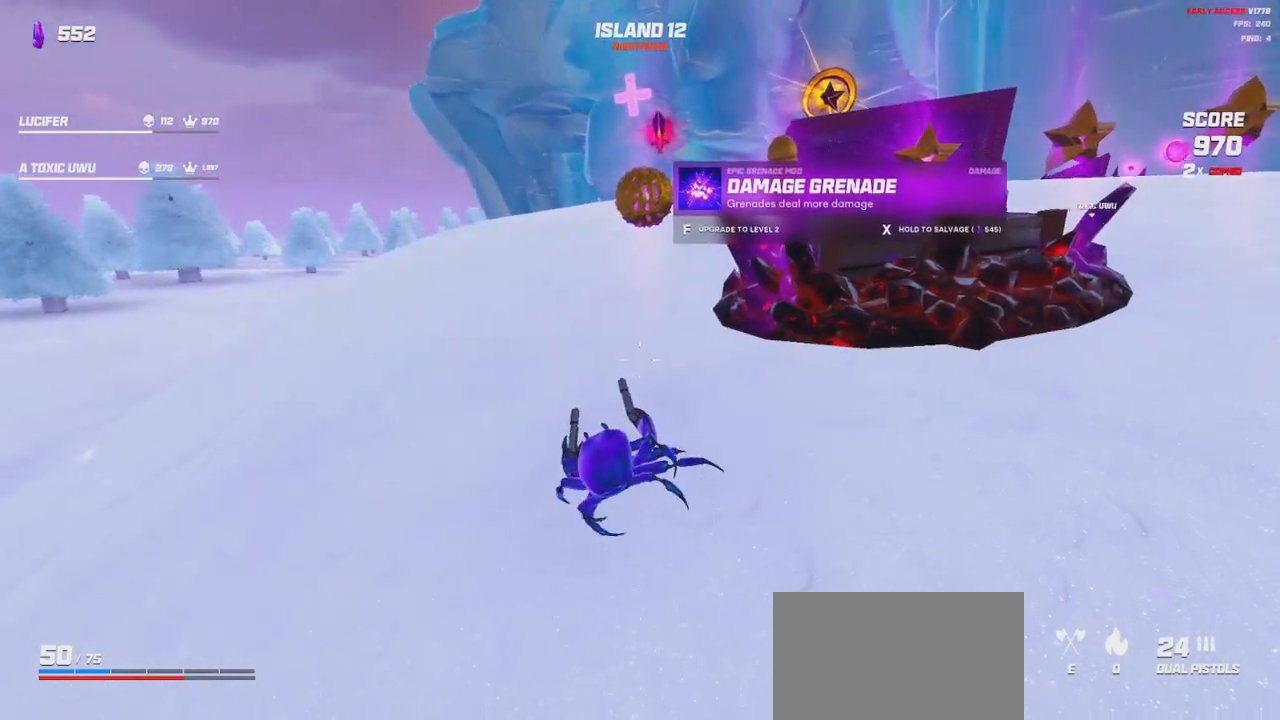
{"keys": [], "mouse": [], "events": [[117, "d", "down"], [267, "d", "up"]]}
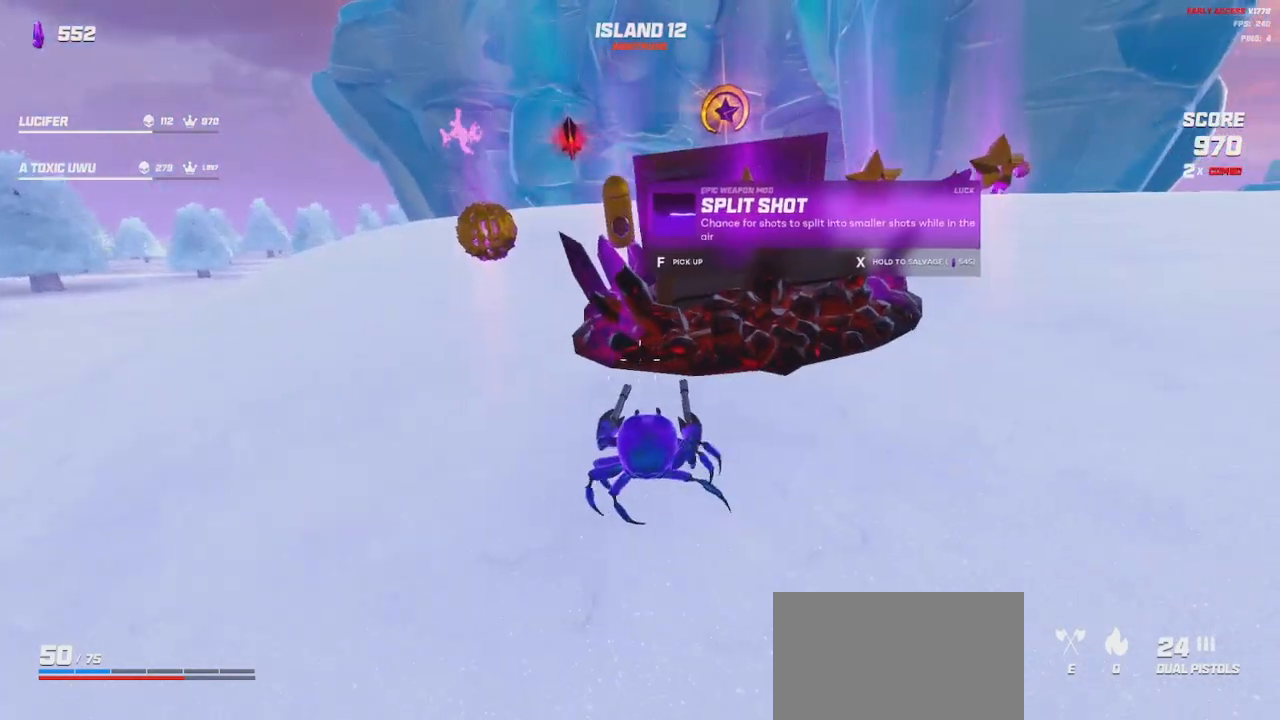
{"keys": [], "mouse": [], "events": []}
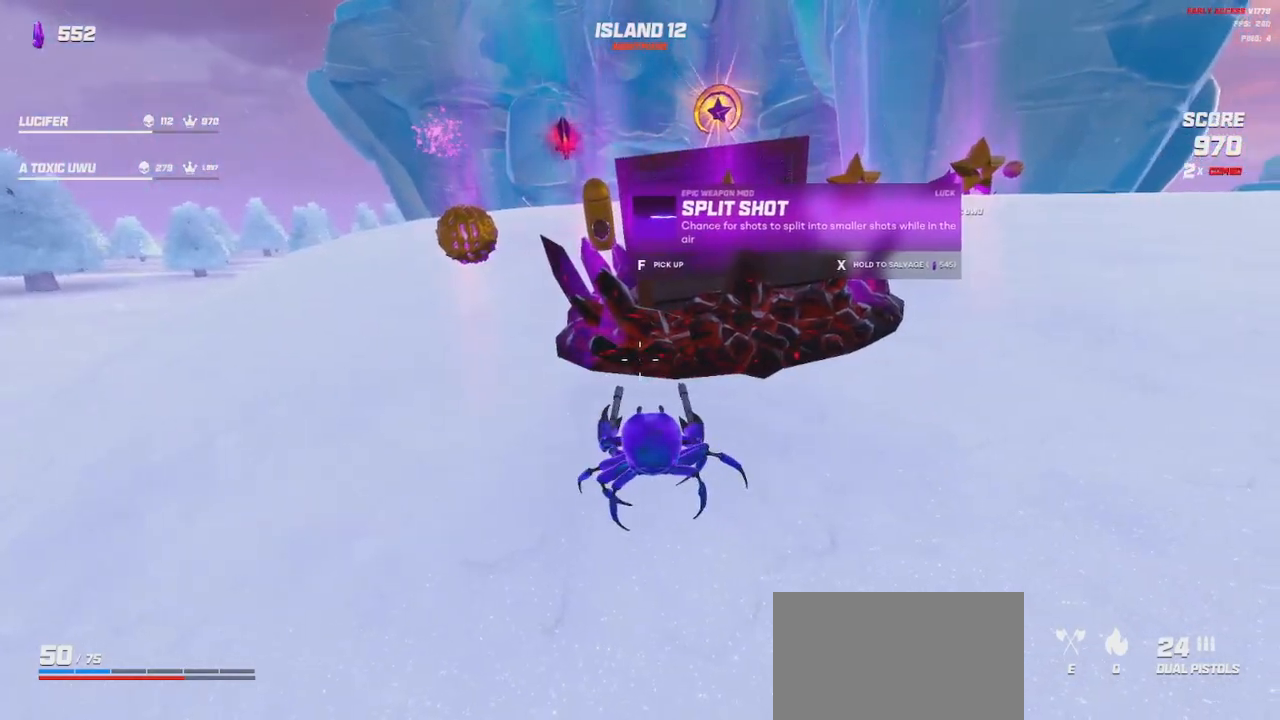
{"keys": [], "mouse": [], "events": [[384, "d", "down"], [500, "d", "up"]]}
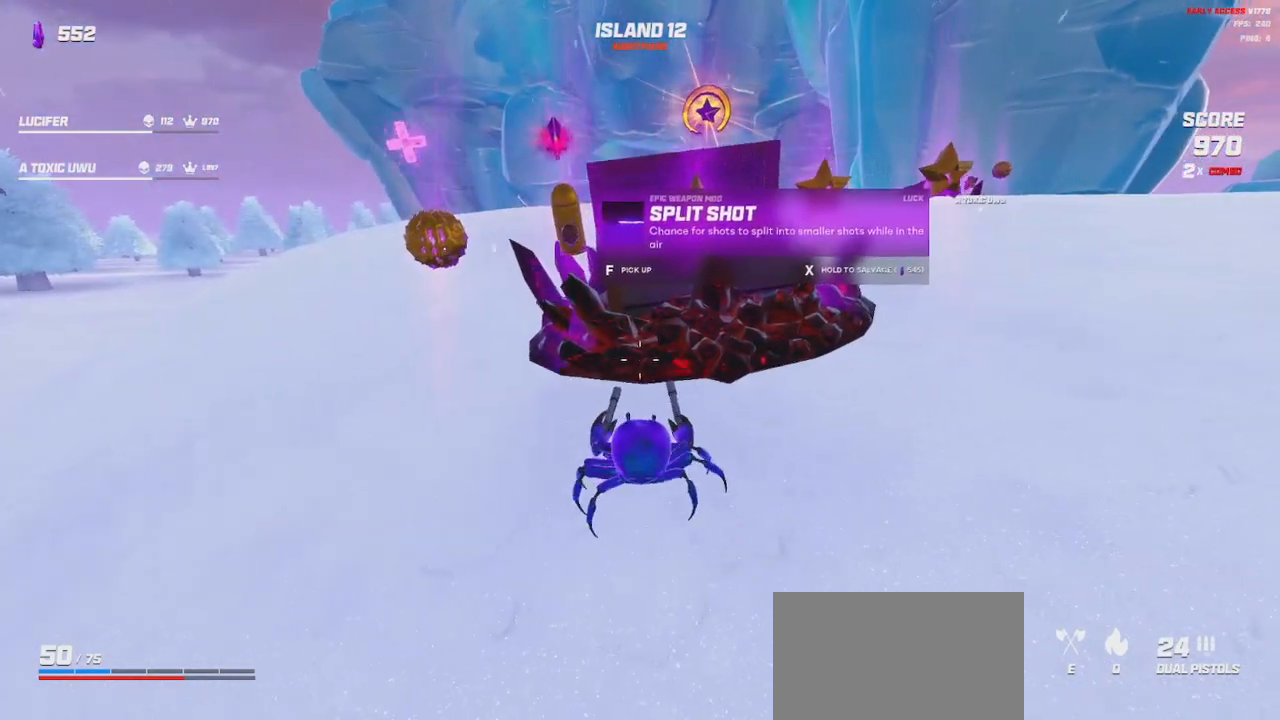
{"keys": [], "mouse": [], "events": []}
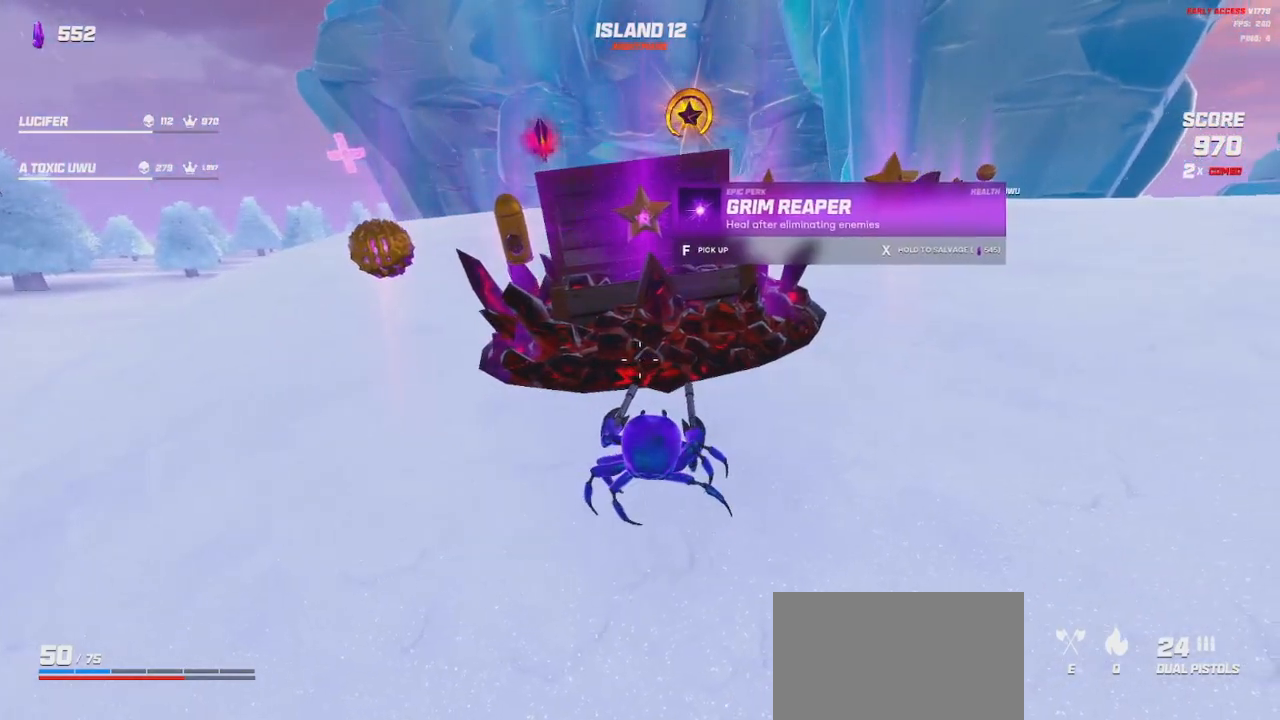
{"keys": ["d"], "mouse": [], "events": [[367, "d", "down"]]}
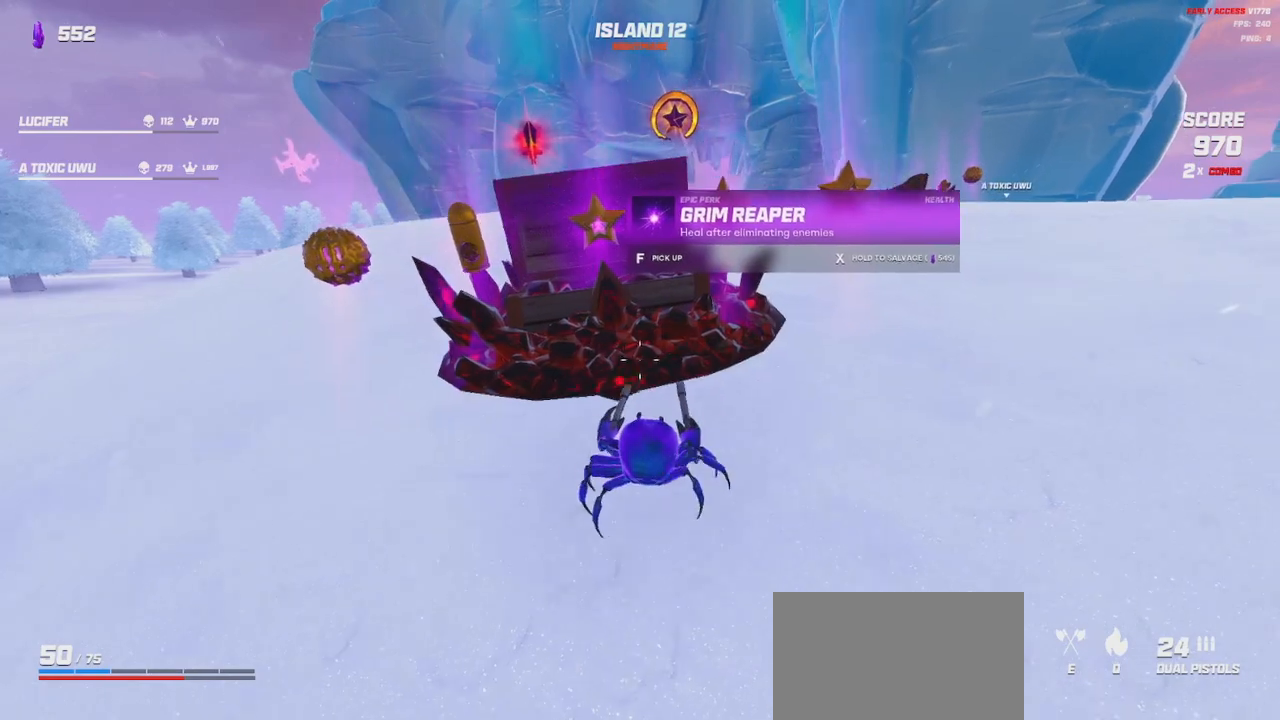
{"keys": [], "mouse": [], "events": [[50, "d", "up"]]}
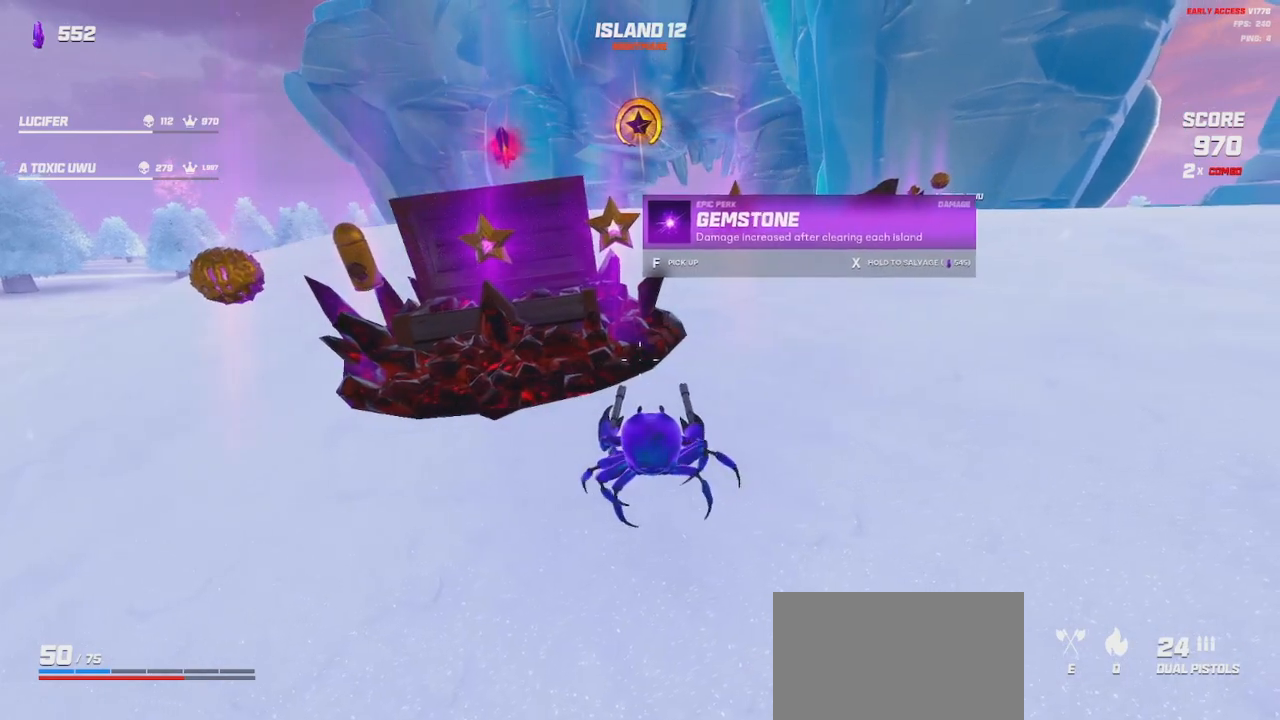
{"keys": [], "mouse": [], "events": [[84, "d", "down"], [217, "d", "up"]]}
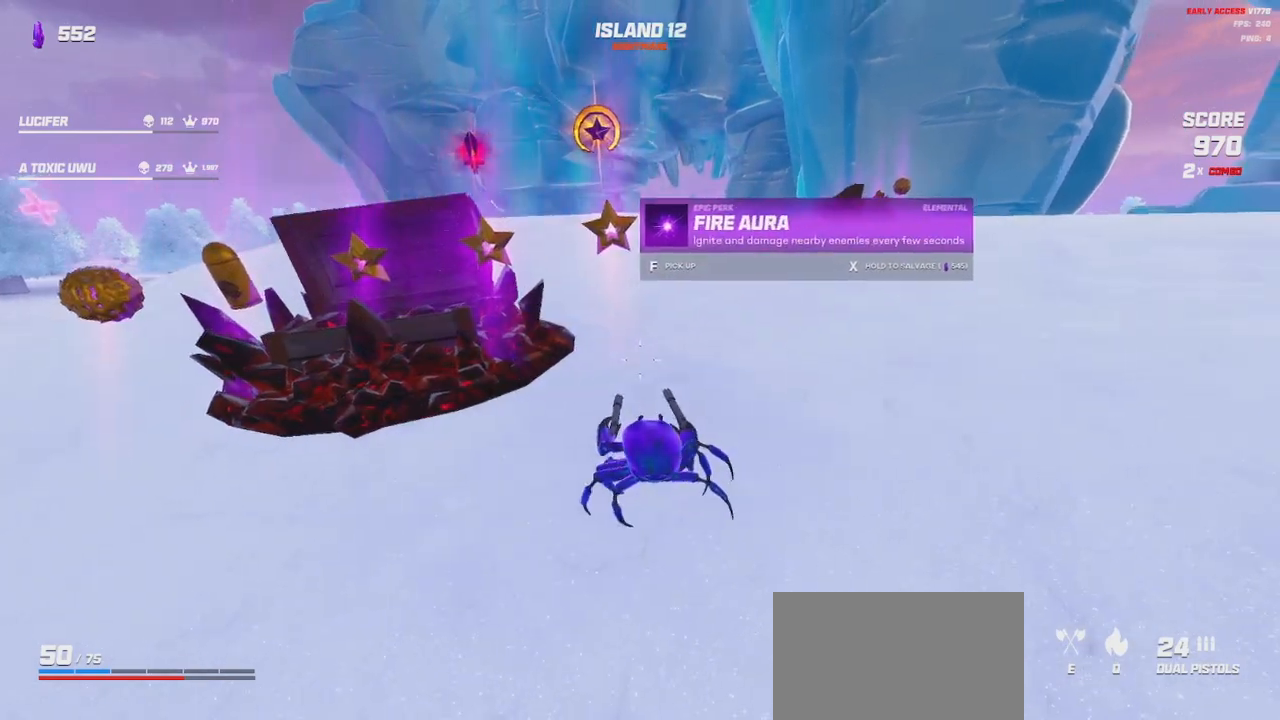
{"keys": [], "mouse": [], "events": []}
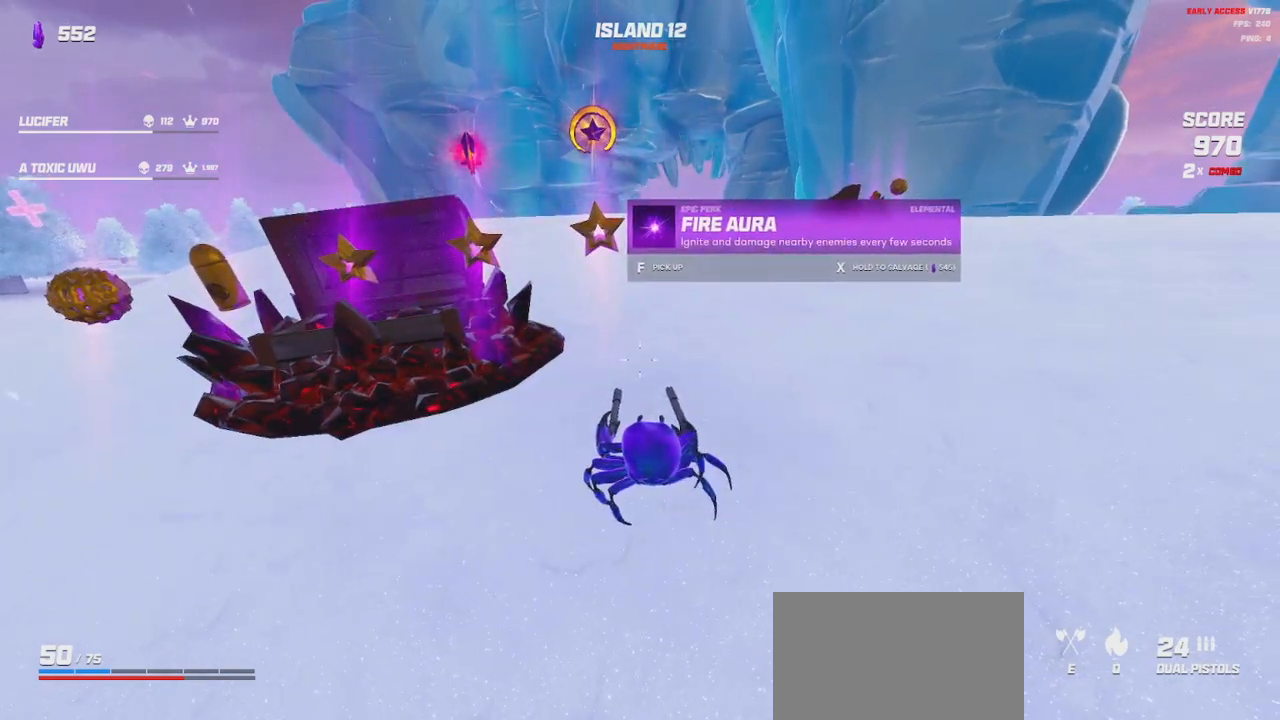
{"keys": [], "mouse": [], "events": []}